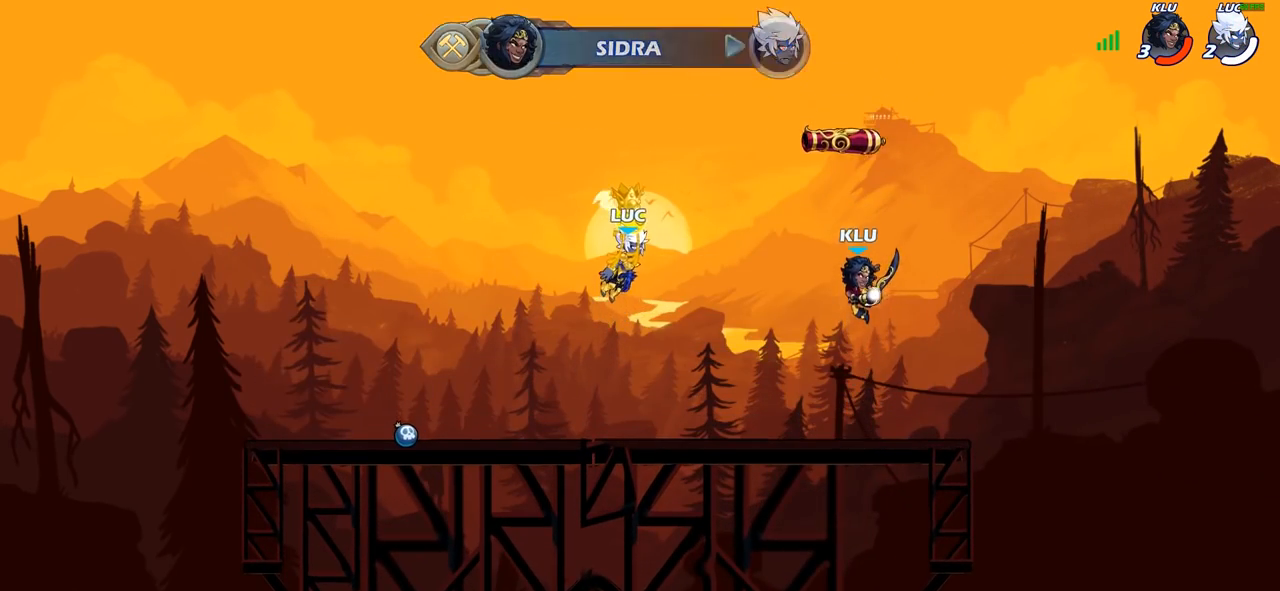
Gameplay with a controller (PlayStation layout); each line is a JSON object with the inputs held at the frame after it. "events" lists button and stick changes between this image and that frame as [ms after this image, input, new state], when the widget could be followed in between.
{"buttons": [], "left_stick": "center", "right_stick": "center", "events": []}
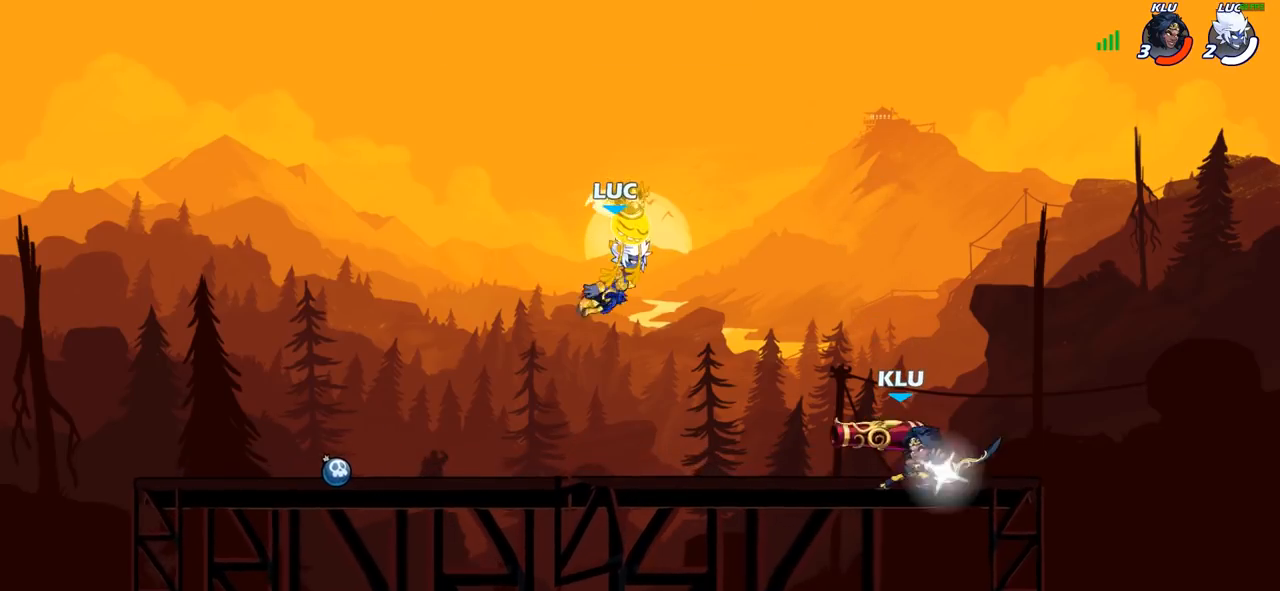
{"buttons": [], "left_stick": "center", "right_stick": "center", "events": []}
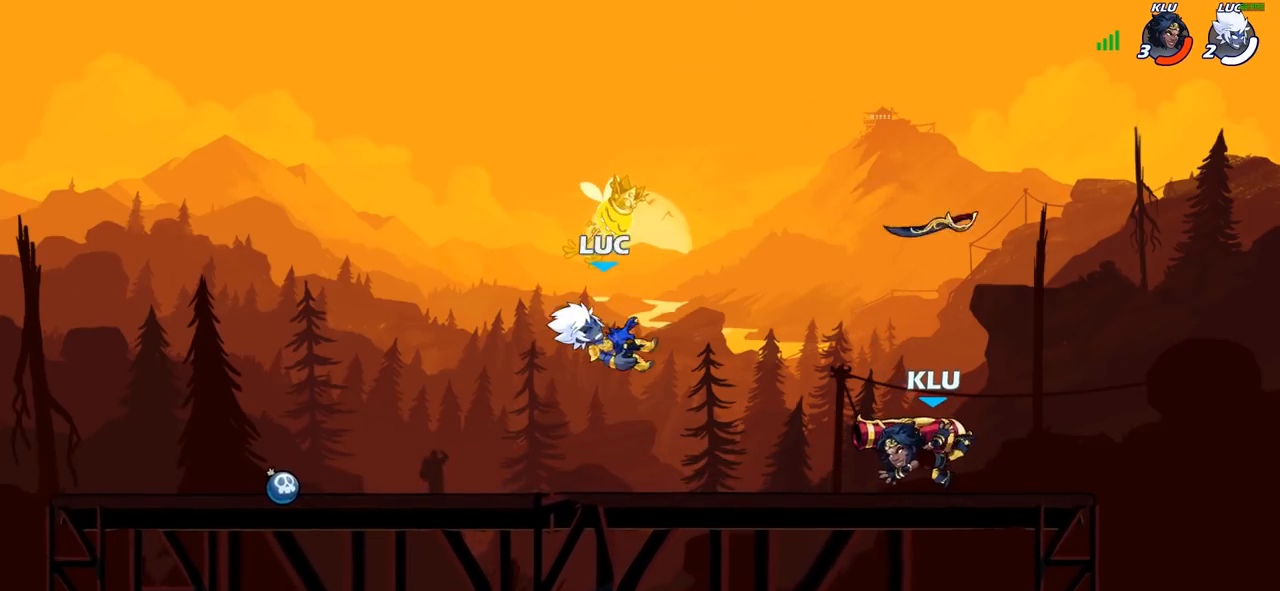
{"buttons": [], "left_stick": "right", "right_stick": "center", "events": [[150, "left_stick", "right"], [200, "R2", "down"], [250, "CROSS", "down"], [300, "SQUARE", "down"], [333, "R2", "up"], [350, "CROSS", "up"], [400, "SQUARE", "up"]]}
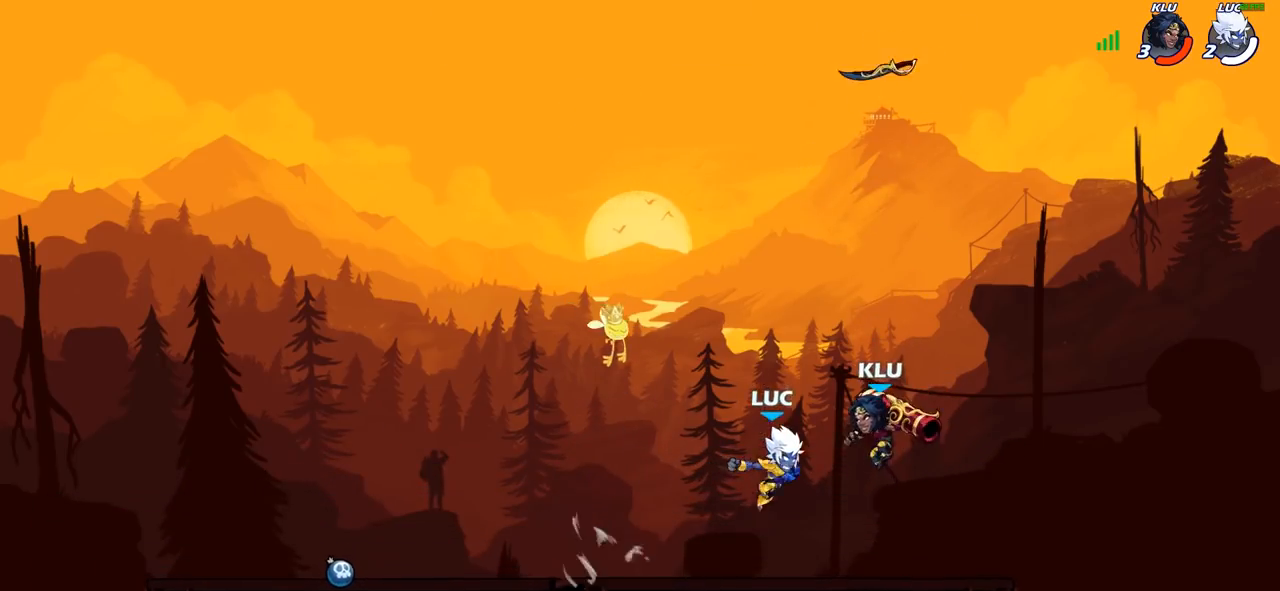
{"buttons": ["CROSS"], "left_stick": "left", "right_stick": "center", "events": [[400, "left_stick", "left"], [500, "CROSS", "down"]]}
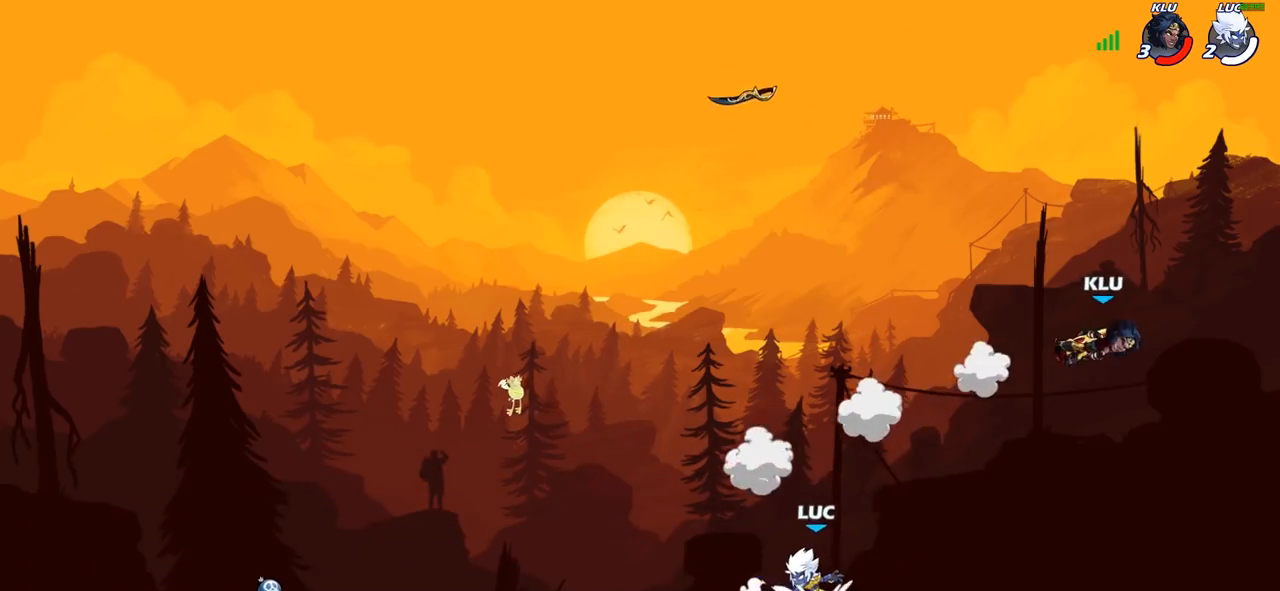
{"buttons": [], "left_stick": "up-right", "right_stick": "center", "events": [[33, "left_stick", "right"], [150, "CROSS", "up"], [167, "left_stick", "up-right"], [317, "CROSS", "down"], [367, "CIRCLE", "down"], [383, "CROSS", "up"], [467, "CIRCLE", "up"]]}
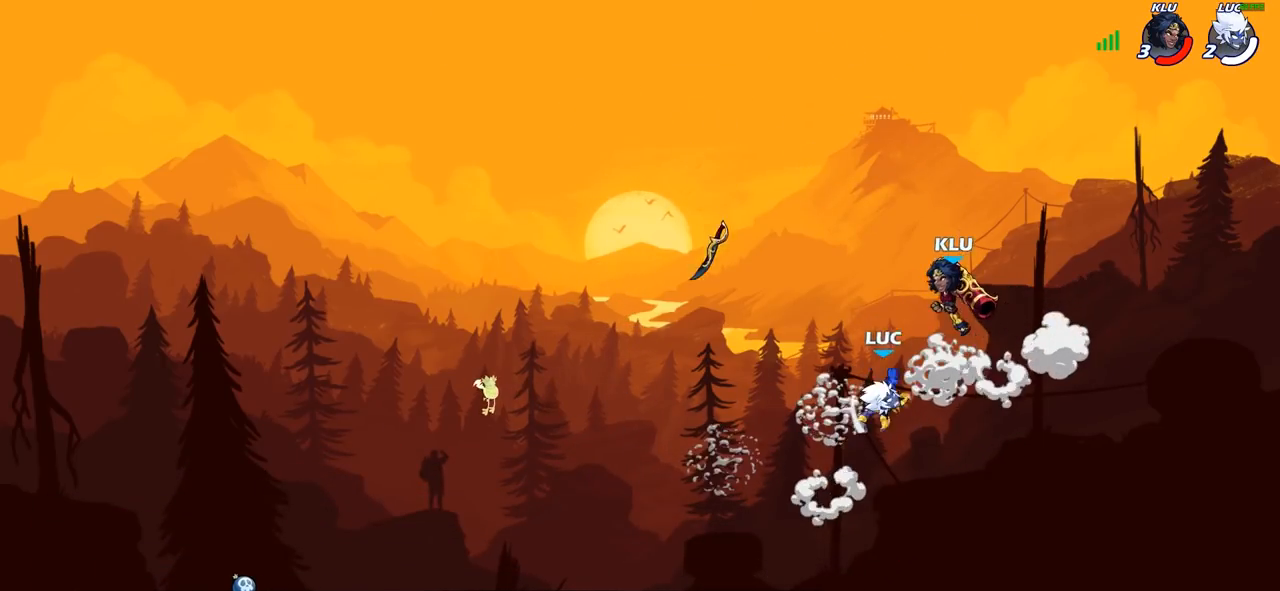
{"buttons": [], "left_stick": "left", "right_stick": "center", "events": [[150, "left_stick", "up-left"], [217, "left_stick", "left"]]}
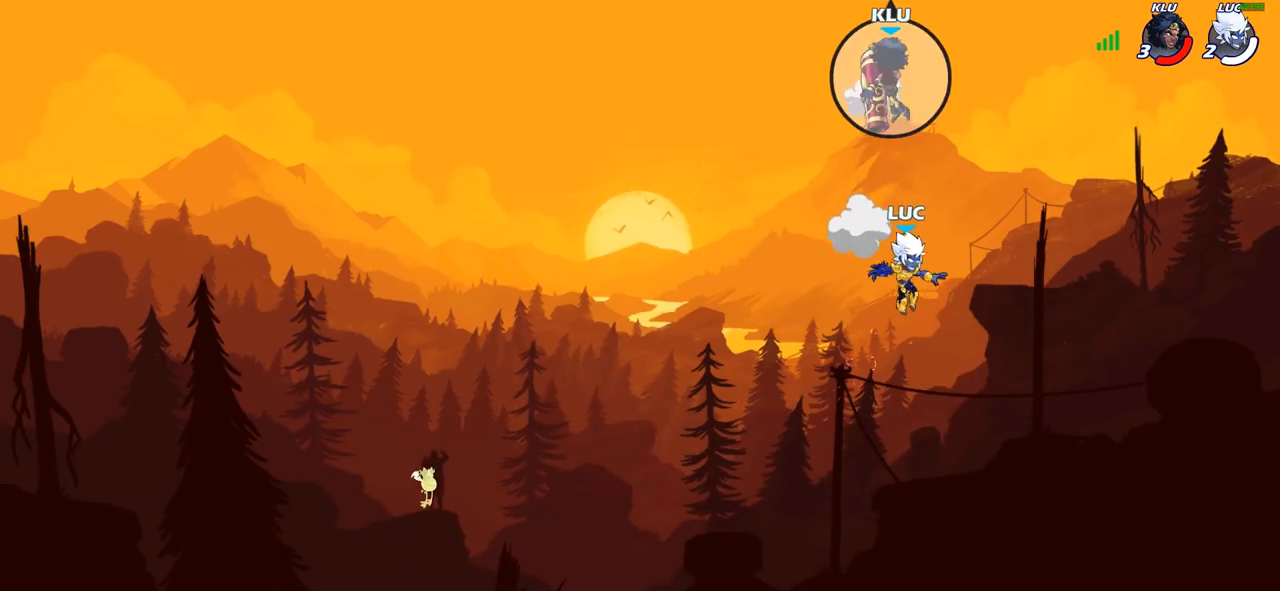
{"buttons": [], "left_stick": "left", "right_stick": "center", "events": []}
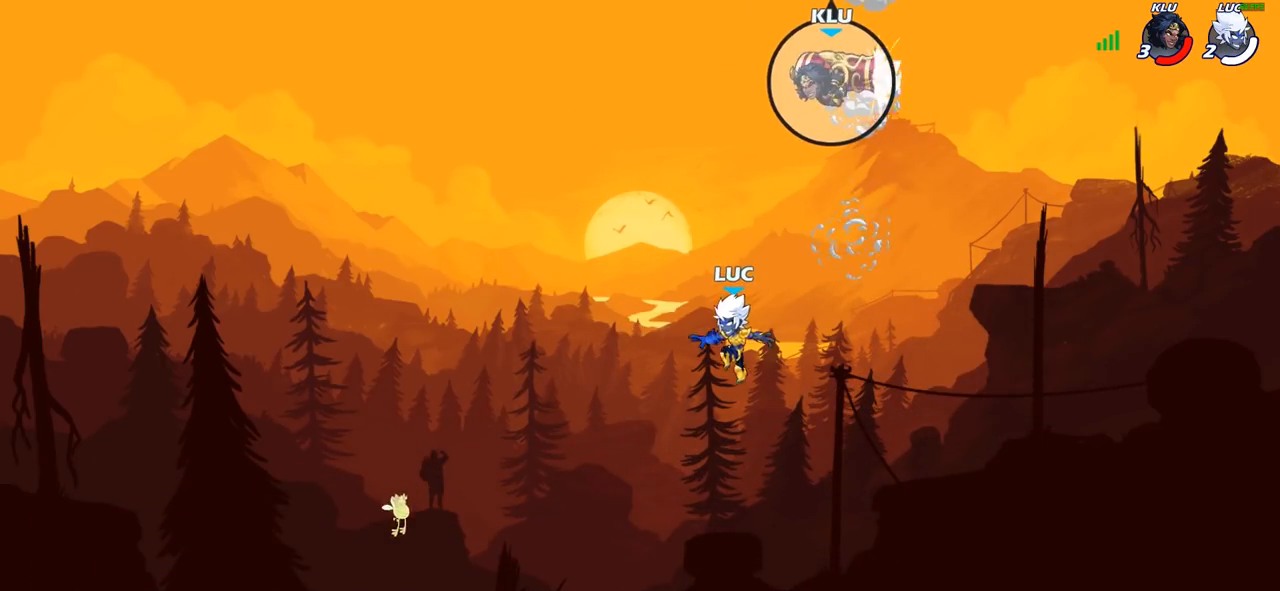
{"buttons": ["CIRCLE"], "left_stick": "center", "right_stick": "center", "events": [[33, "left_stick", "center"], [67, "R2", "down"], [250, "CIRCLE", "down"], [300, "R2", "up"]]}
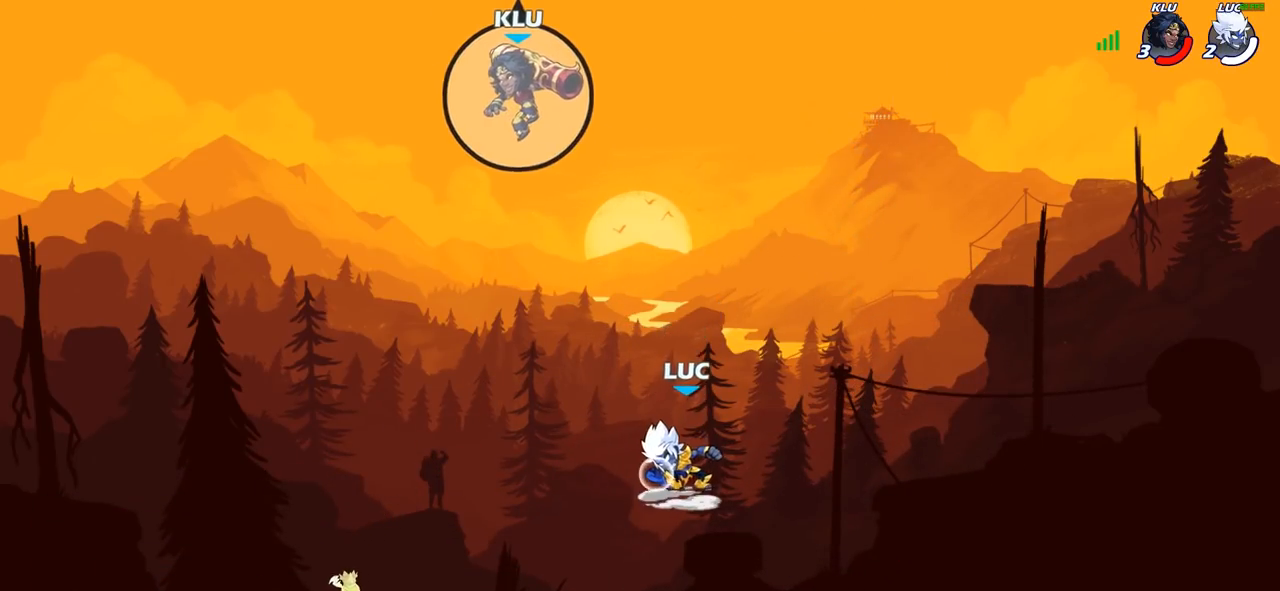
{"buttons": [], "left_stick": "center", "right_stick": "center", "events": [[317, "CIRCLE", "up"]]}
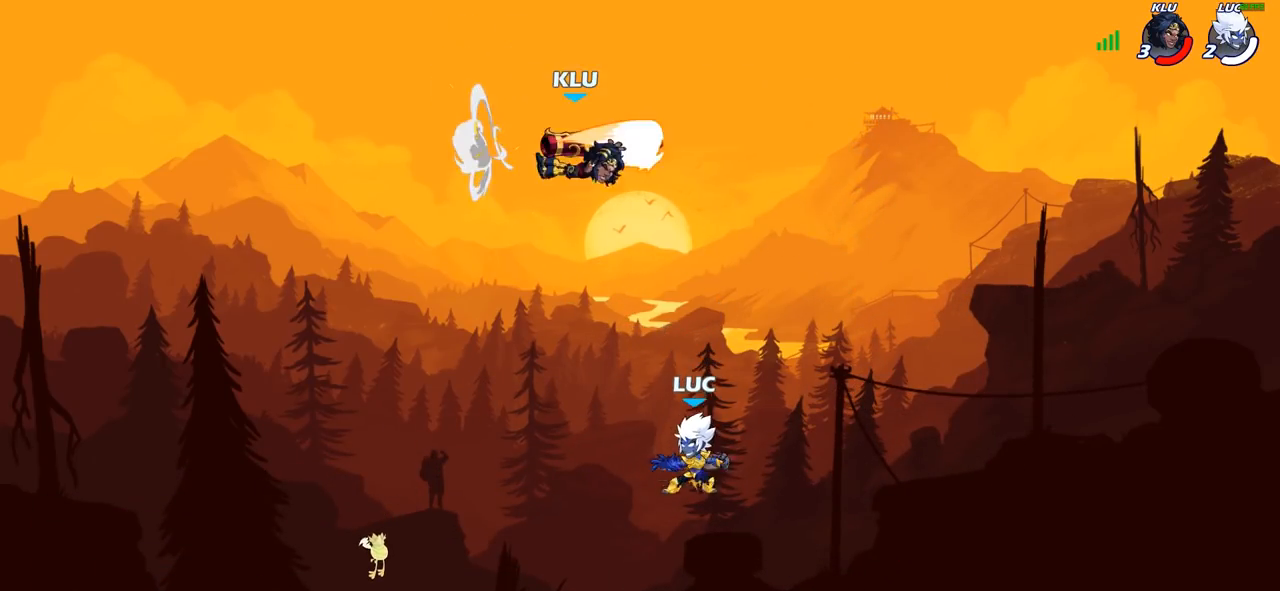
{"buttons": [], "left_stick": "up-left", "right_stick": "center", "events": [[33, "left_stick", "down-left"], [317, "left_stick", "left"], [417, "left_stick", "up-left"]]}
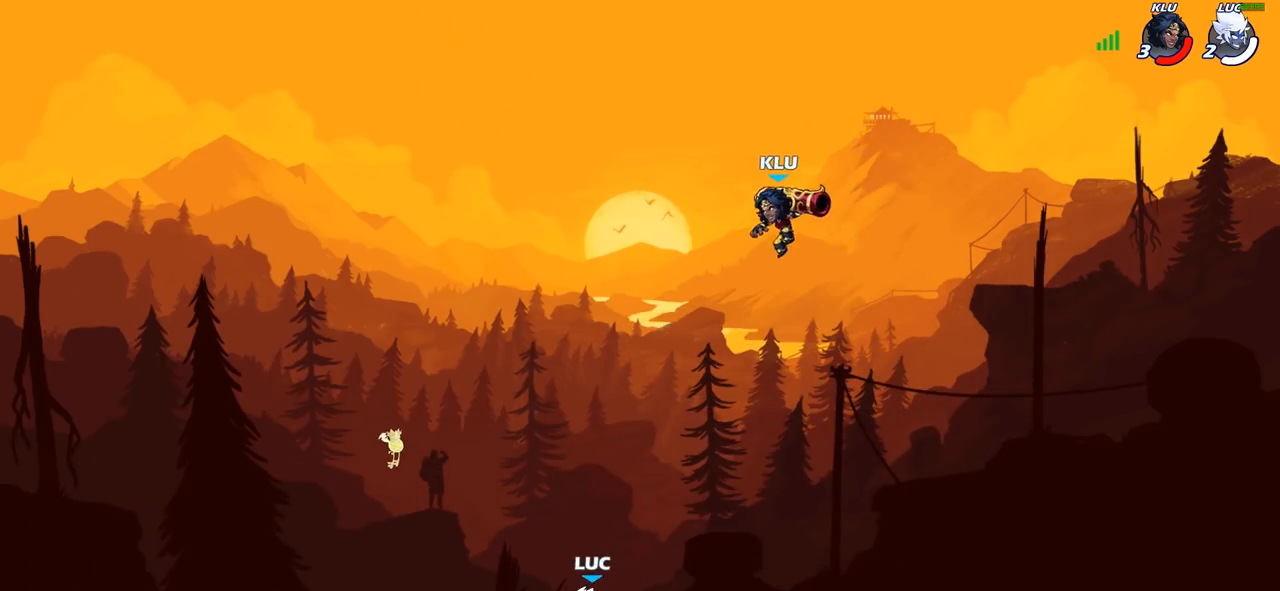
{"buttons": ["CROSS"], "left_stick": "right", "right_stick": "center", "events": [[17, "left_stick", "up"], [133, "left_stick", "center"], [433, "left_stick", "right"], [483, "CROSS", "down"]]}
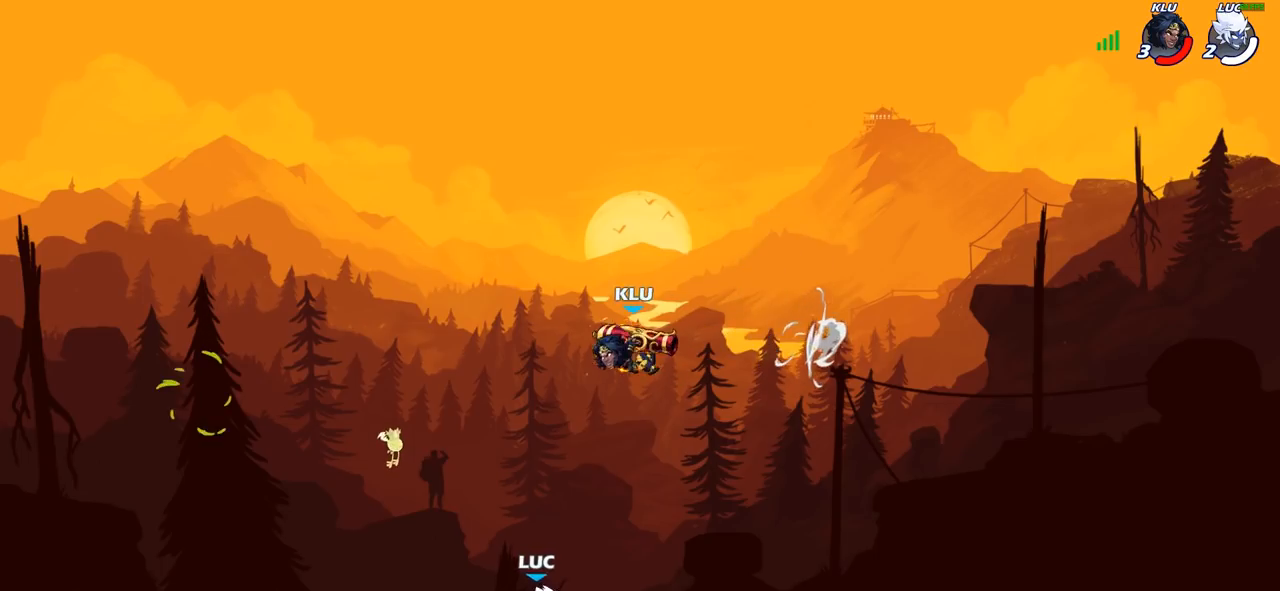
{"buttons": [], "left_stick": "up-left", "right_stick": "center", "events": [[17, "left_stick", "up-left"], [33, "CIRCLE", "down"], [33, "CROSS", "up"], [133, "CIRCLE", "up"]]}
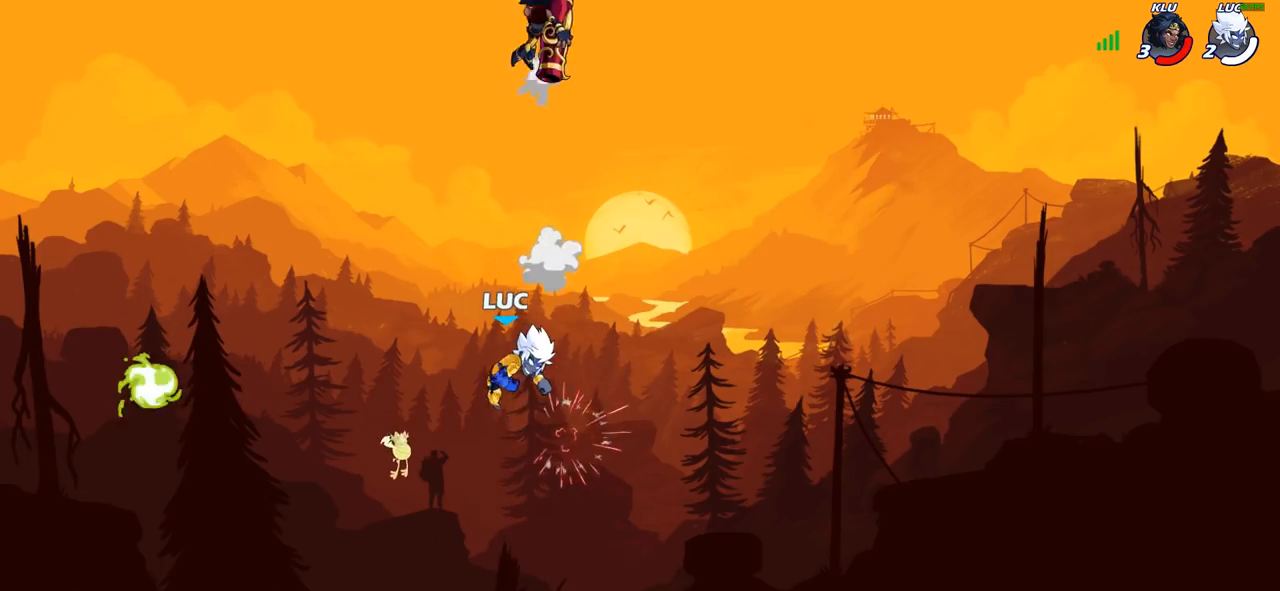
{"buttons": [], "left_stick": "down-left", "right_stick": "center", "events": [[200, "left_stick", "down-left"]]}
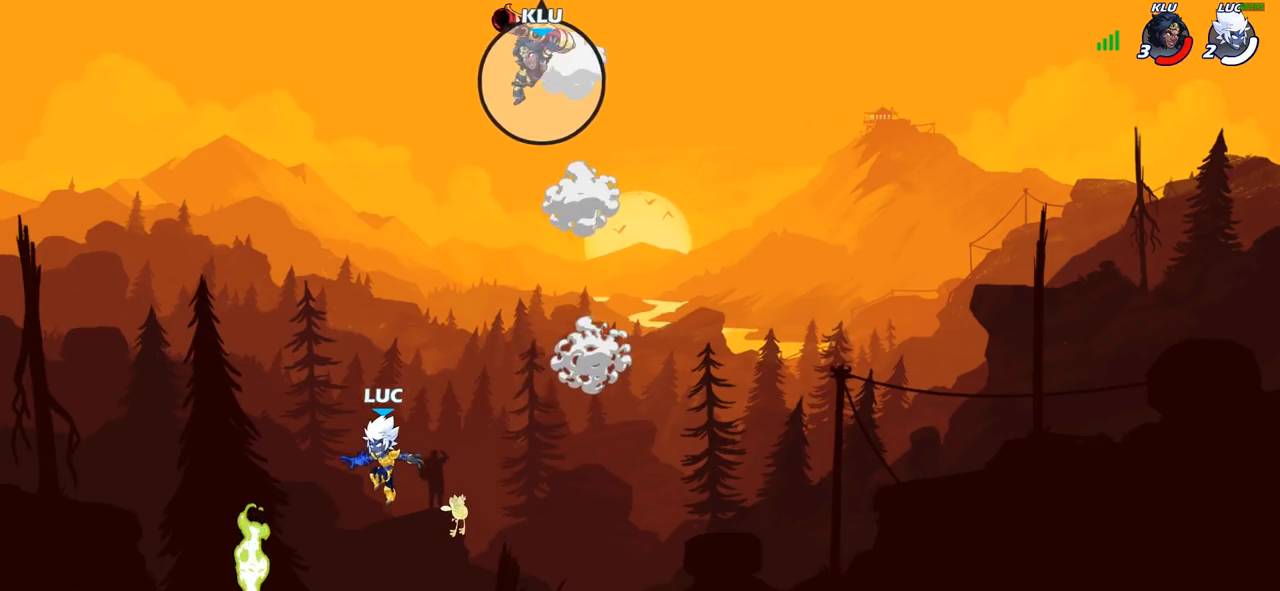
{"buttons": [], "left_stick": "right", "right_stick": "center", "events": [[267, "left_stick", "down-right"], [333, "R1", "down"], [367, "CROSS", "down"], [383, "left_stick", "right"], [467, "R1", "up"], [483, "CROSS", "up"]]}
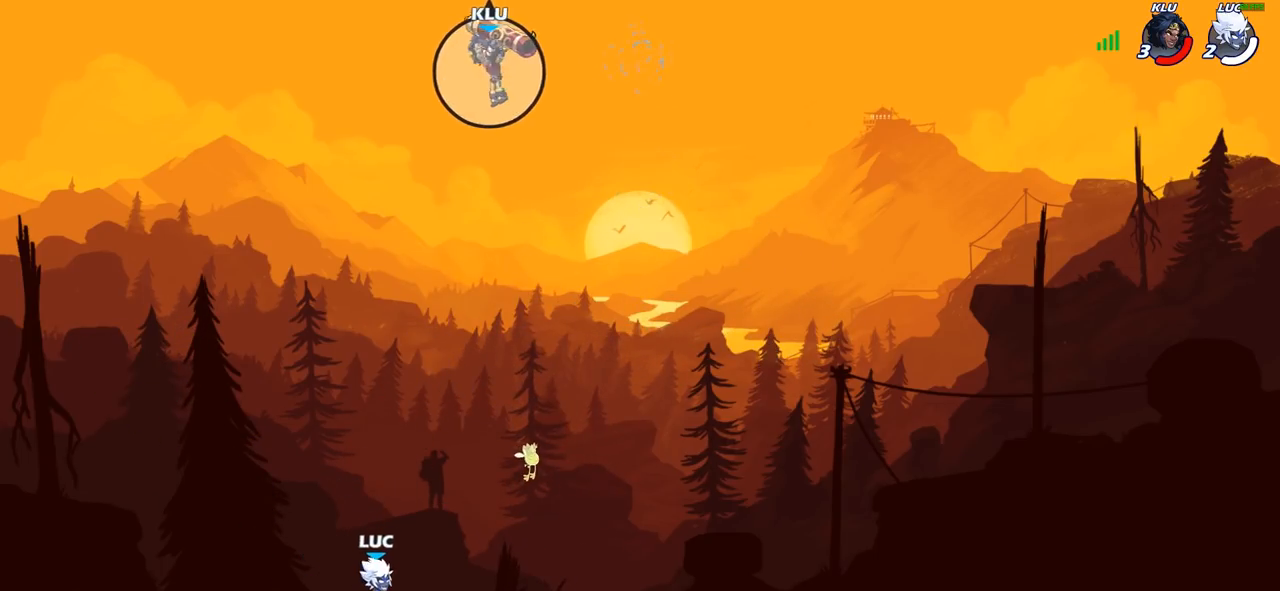
{"buttons": [], "left_stick": "center", "right_stick": "center", "events": [[200, "CROSS", "down"], [333, "CROSS", "up"], [417, "left_stick", "center"]]}
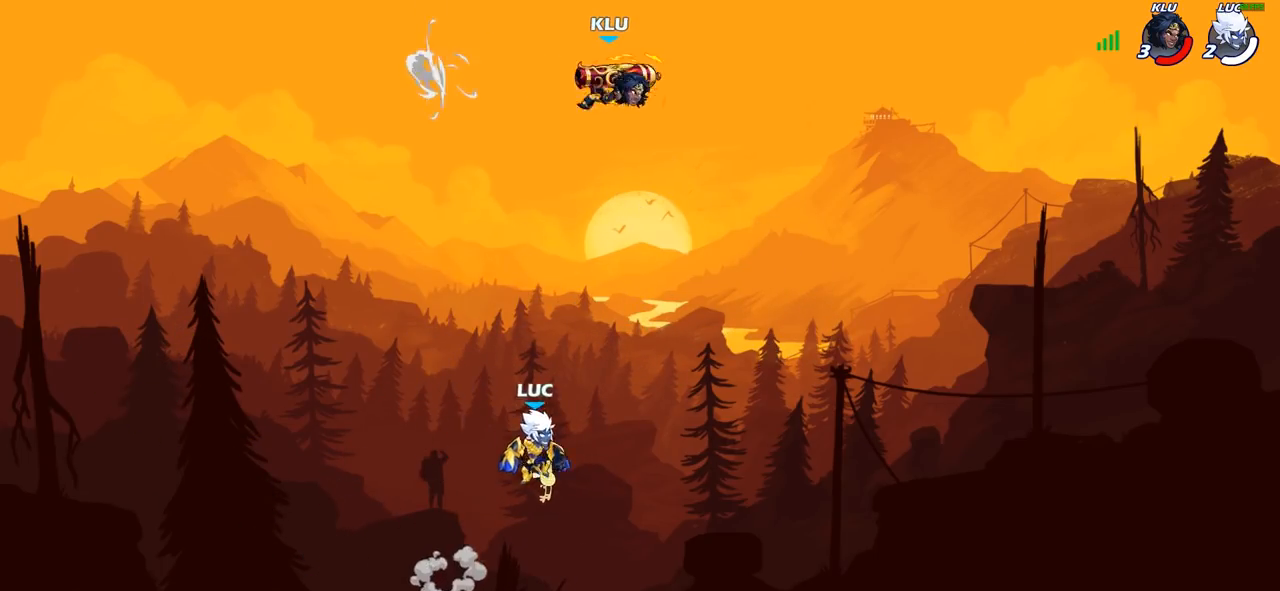
{"buttons": [], "left_stick": "center", "right_stick": "center", "events": [[67, "R2", "down"], [200, "left_stick", "right"], [217, "CIRCLE", "down"], [217, "R2", "up"], [283, "left_stick", "center"], [300, "CIRCLE", "up"]]}
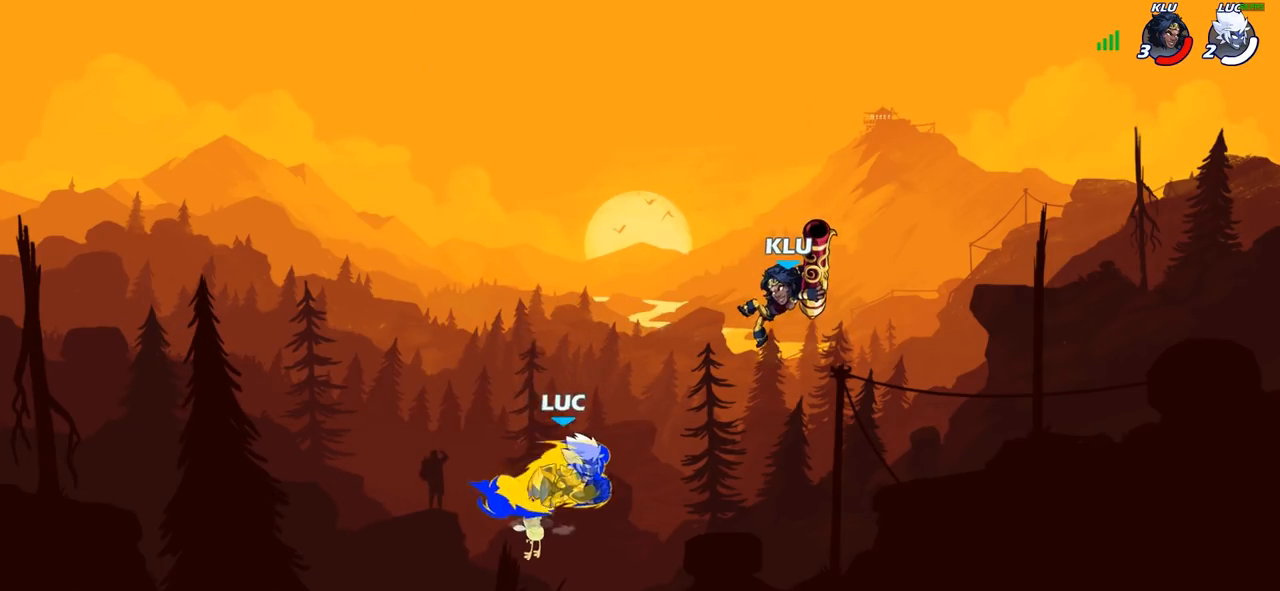
{"buttons": [], "left_stick": "center", "right_stick": "center", "events": []}
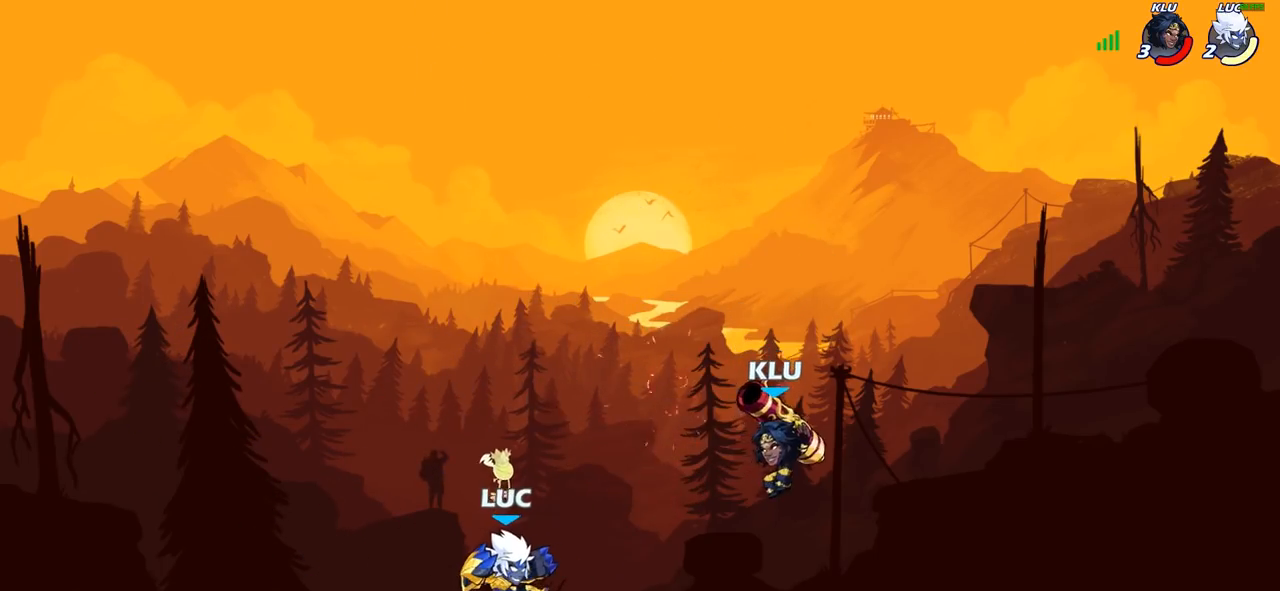
{"buttons": [], "left_stick": "center", "right_stick": "center", "events": [[50, "left_stick", "right"], [250, "SQUARE", "down"], [333, "SQUARE", "up"], [383, "left_stick", "center"]]}
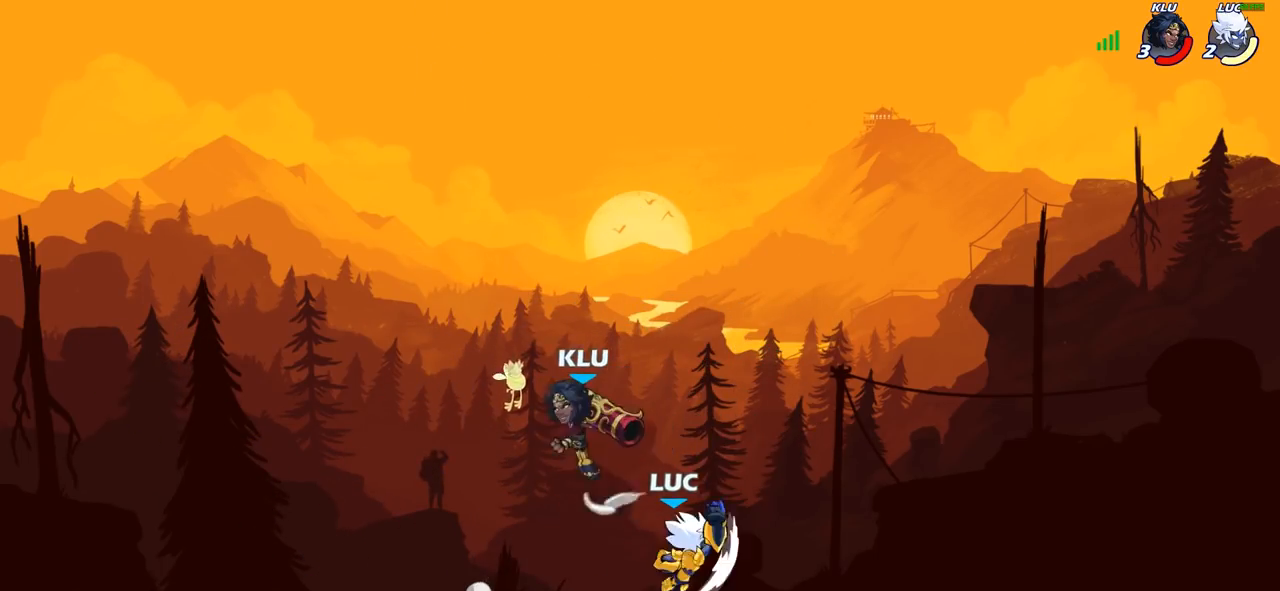
{"buttons": [], "left_stick": "down-right", "right_stick": "center", "events": [[317, "left_stick", "down-left"], [433, "left_stick", "down-right"]]}
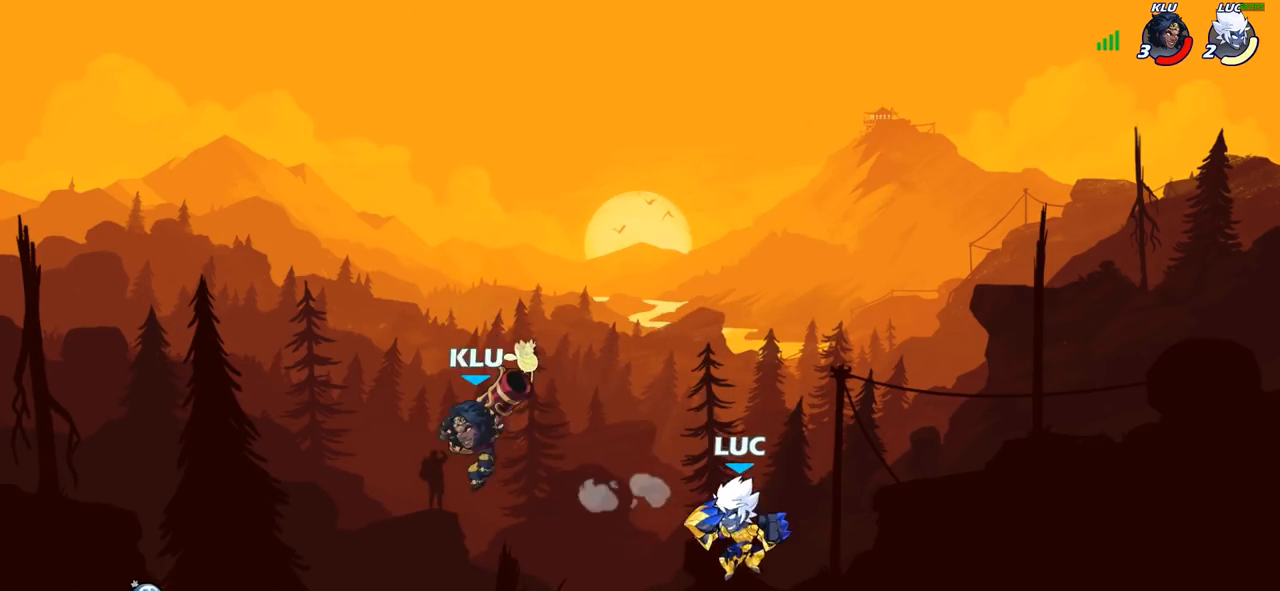
{"buttons": [], "left_stick": "center", "right_stick": "center", "events": [[83, "left_stick", "down-left"], [250, "left_stick", "center"]]}
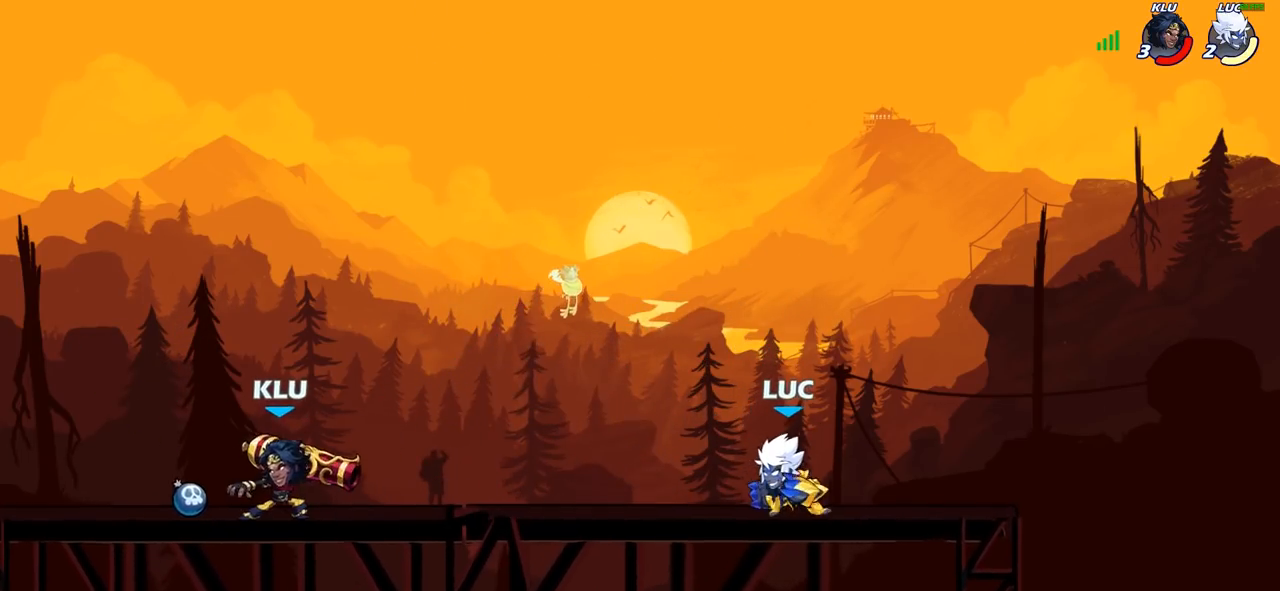
{"buttons": [], "left_stick": "center", "right_stick": "center", "events": [[50, "left_stick", "down-left"], [133, "R2", "down"], [217, "SQUARE", "down"], [250, "R2", "up"], [283, "left_stick", "center"], [333, "SQUARE", "up"]]}
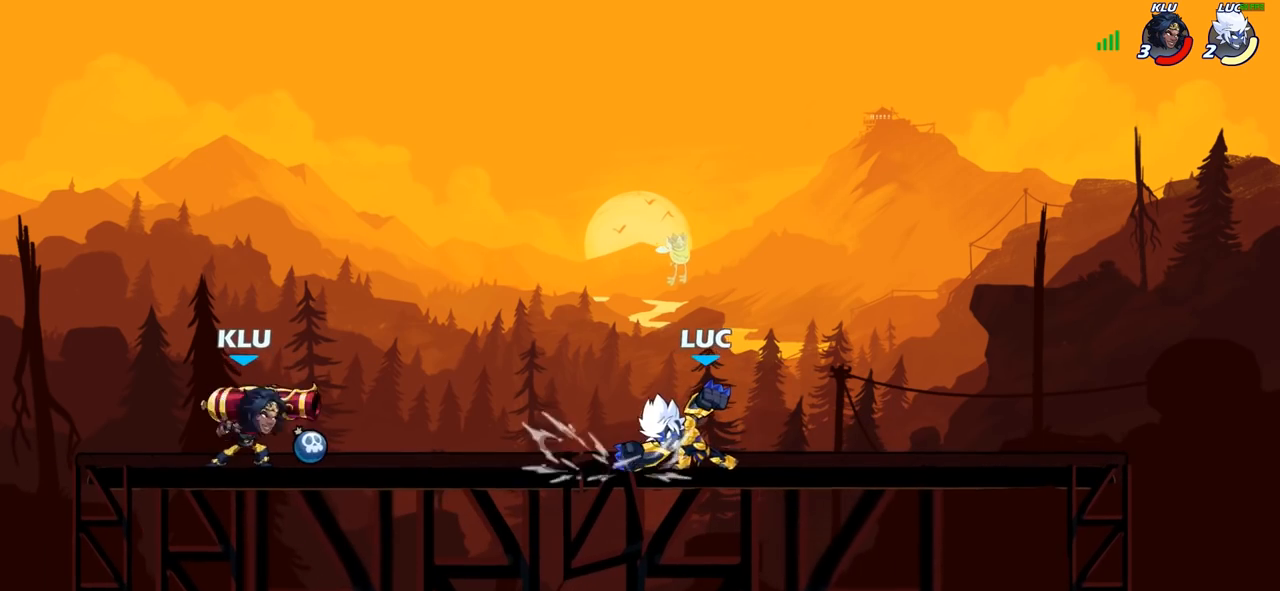
{"buttons": [], "left_stick": "center", "right_stick": "center", "events": [[200, "left_stick", "down"], [267, "CIRCLE", "down"], [333, "CIRCLE", "up"], [367, "left_stick", "center"]]}
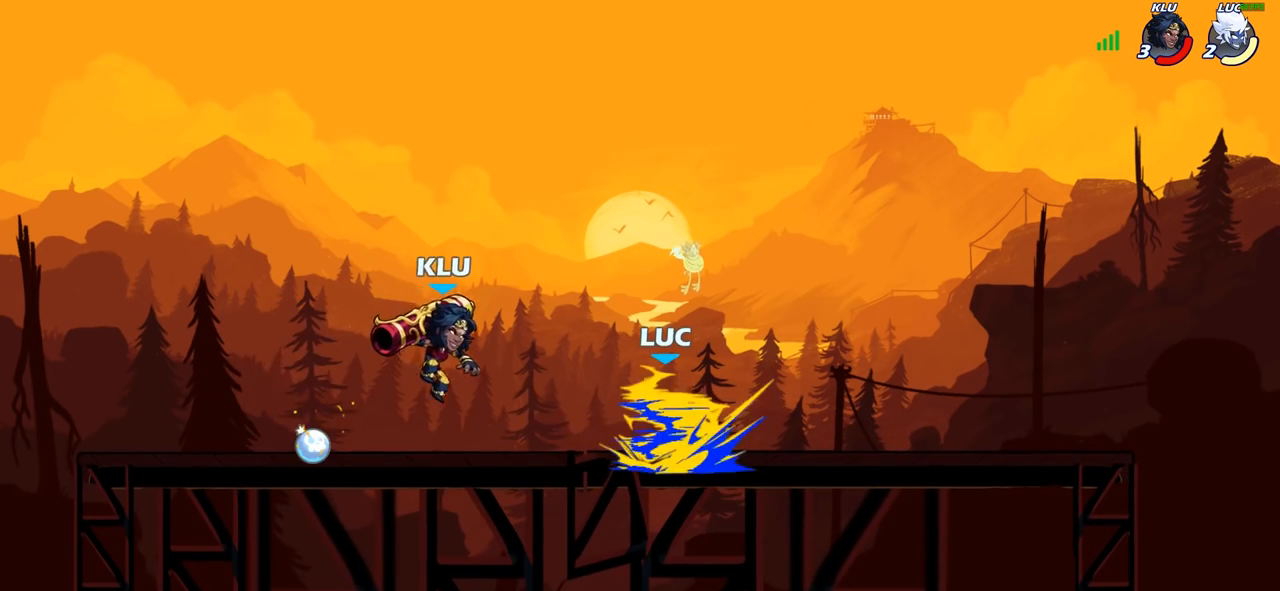
{"buttons": [], "left_stick": "center", "right_stick": "center", "events": []}
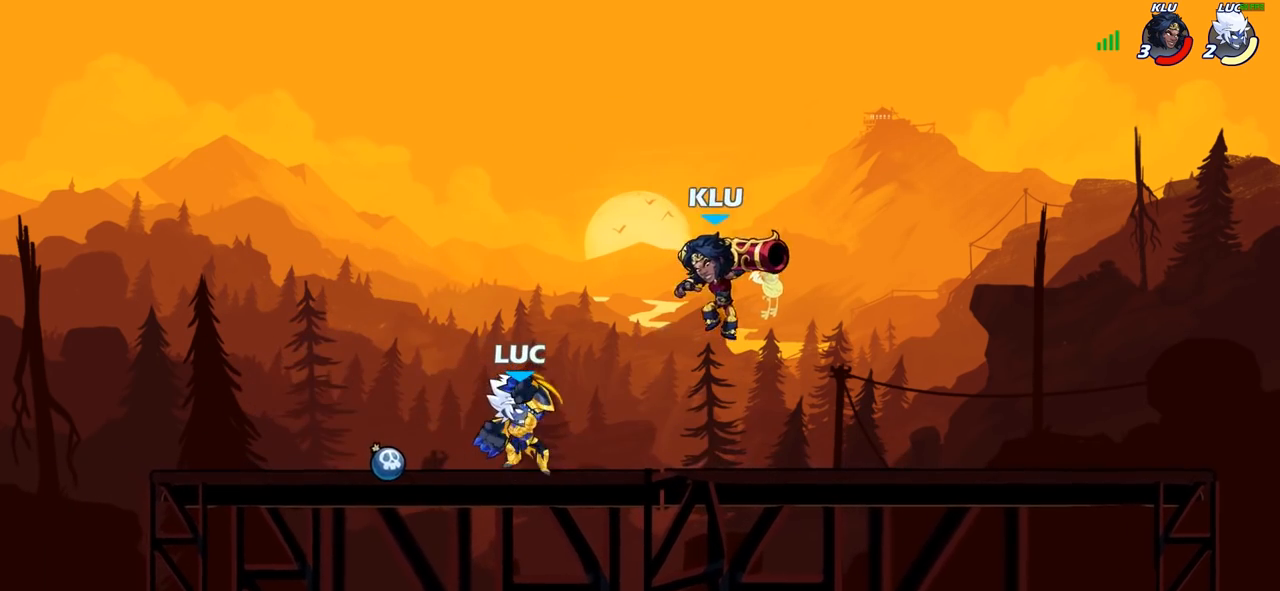
{"buttons": [], "left_stick": "center", "right_stick": "center", "events": [[117, "left_stick", "right"], [167, "SQUARE", "down"], [217, "left_stick", "center"], [250, "SQUARE", "up"], [350, "SQUARE", "down"], [450, "SQUARE", "up"]]}
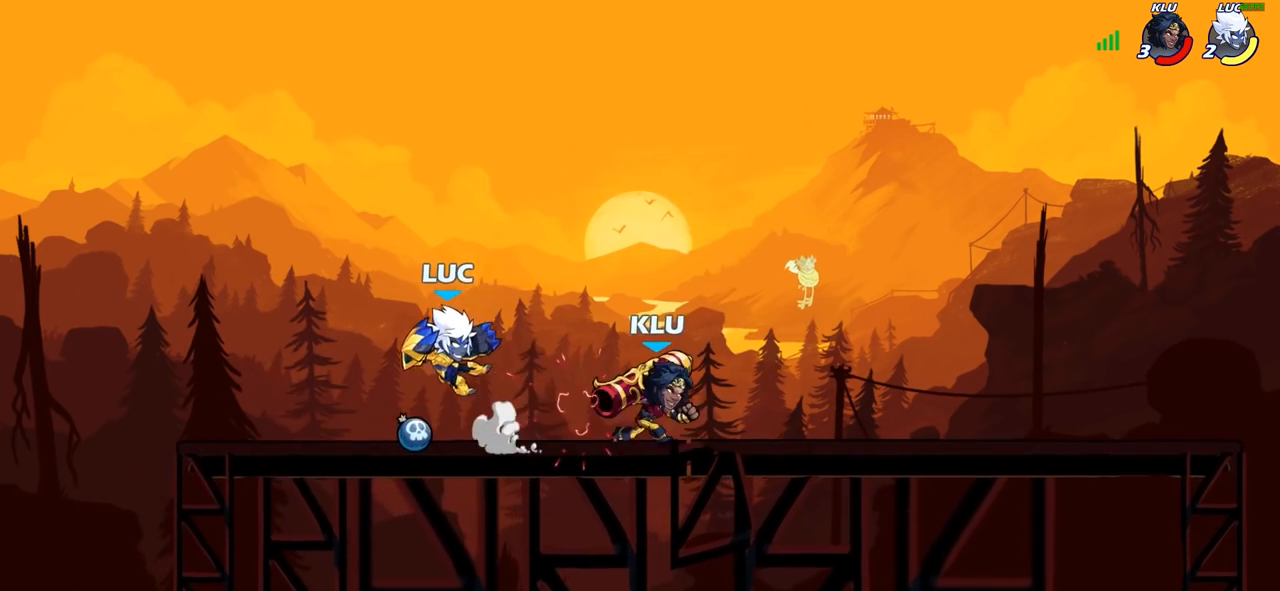
{"buttons": ["SQUARE"], "left_stick": "right", "right_stick": "center", "events": [[133, "left_stick", "up"], [167, "CROSS", "down"], [317, "CROSS", "up"], [367, "left_stick", "right"], [483, "SQUARE", "down"]]}
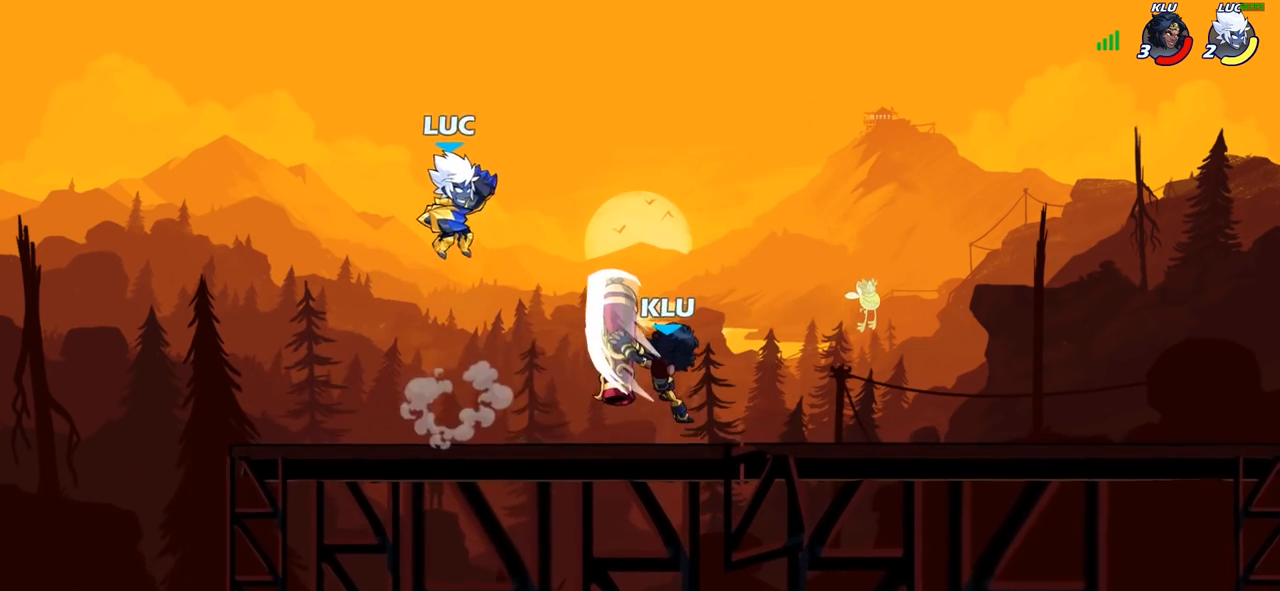
{"buttons": [], "left_stick": "right", "right_stick": "center", "events": [[100, "SQUARE", "up"]]}
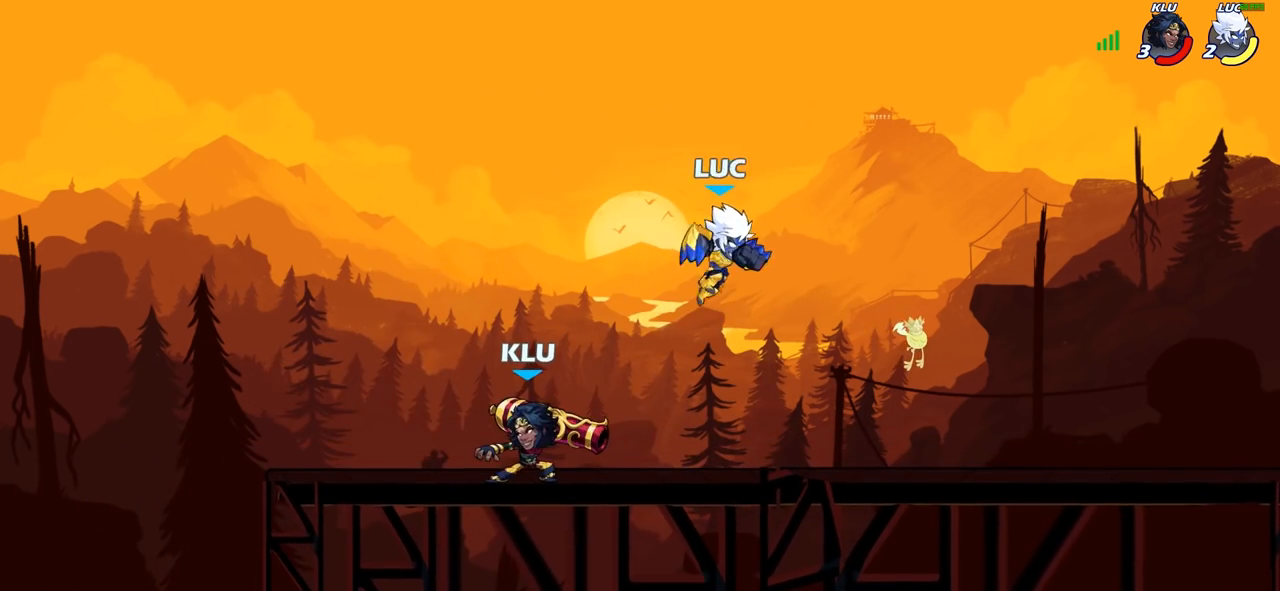
{"buttons": [], "left_stick": "left", "right_stick": "center", "events": [[33, "left_stick", "down"], [133, "CROSS", "down"], [133, "left_stick", "left"], [183, "SQUARE", "down"], [200, "right_stick", "down-left"], [217, "CROSS", "up"], [250, "SQUARE", "up"], [250, "right_stick", "center"]]}